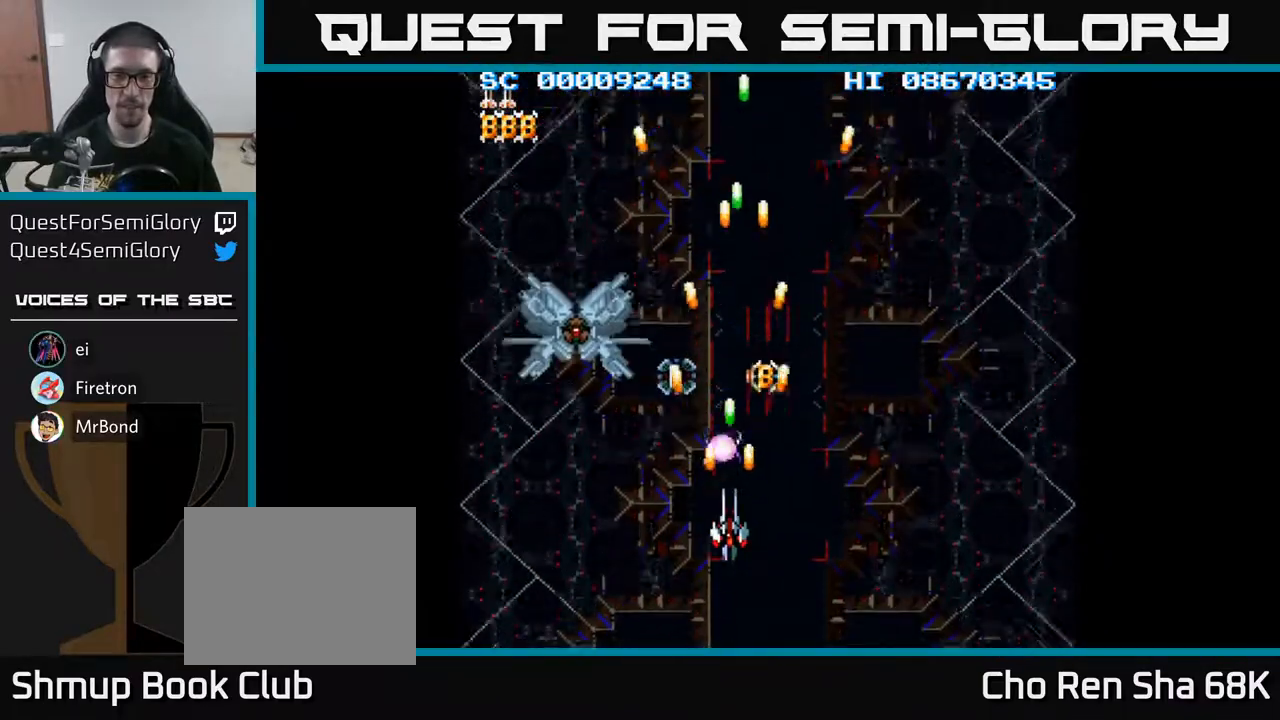
Gameplay with a controller (Xbox layout); each line is a JSON object with the inputs held at the frame after it. "events" lists button and stick changes between this image and that frame as [ms after this image, input, new state], when the widget could be followed in between. Not read: left_stick right_stick.
{"buttons": ["A"], "events": [[267, "DPAD_LEFT", "down"], [300, "DPAD_LEFT", "up"]]}
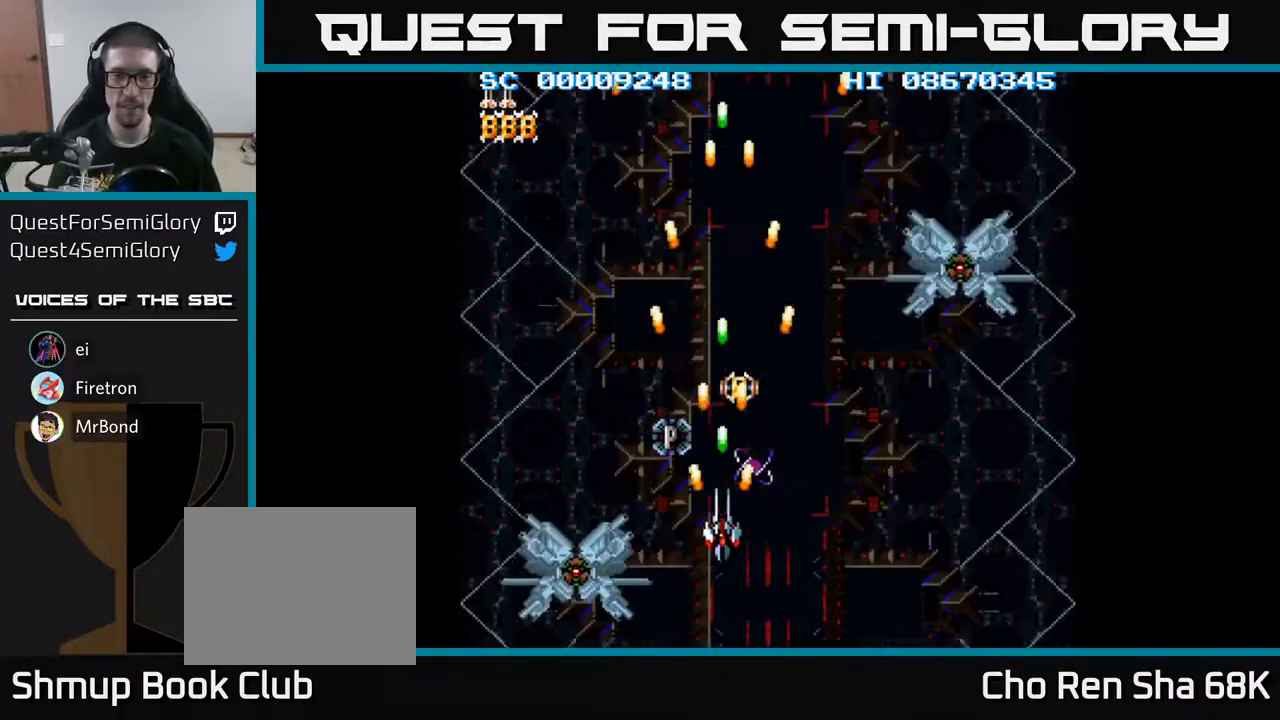
{"buttons": ["A"], "events": [[83, "DPAD_UP", "down"], [250, "DPAD_UP", "up"]]}
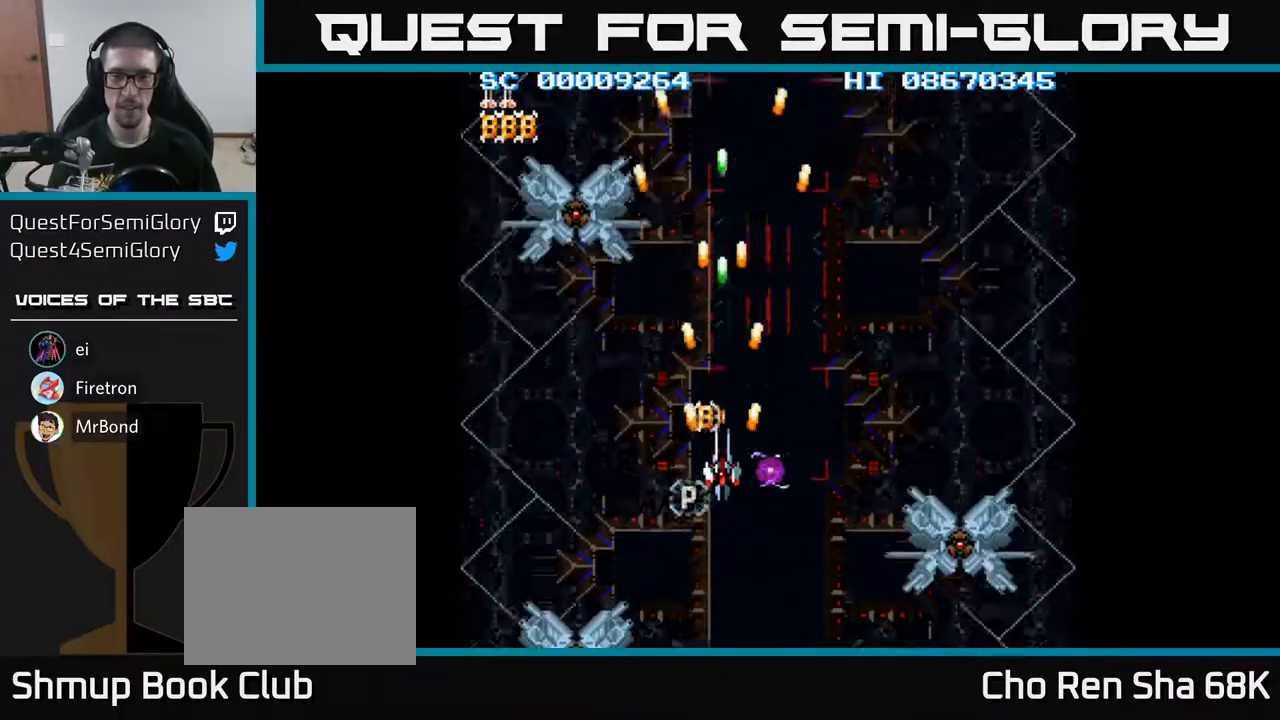
{"buttons": ["A"], "events": [[317, "DPAD_DOWN", "down"], [350, "DPAD_DOWN", "up"]]}
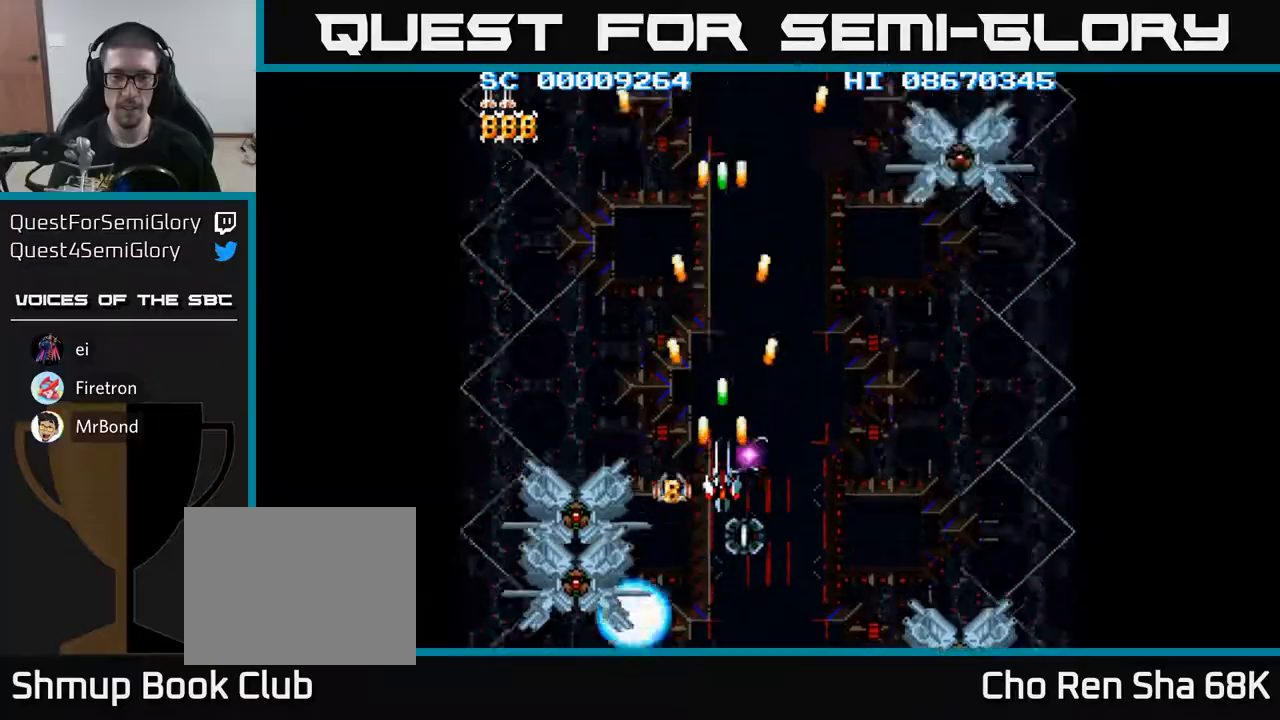
{"buttons": ["A"], "events": [[100, "DPAD_DOWN", "down"], [150, "DPAD_DOWN", "up"], [367, "DPAD_DOWN", "down"], [383, "DPAD_DOWN", "up"]]}
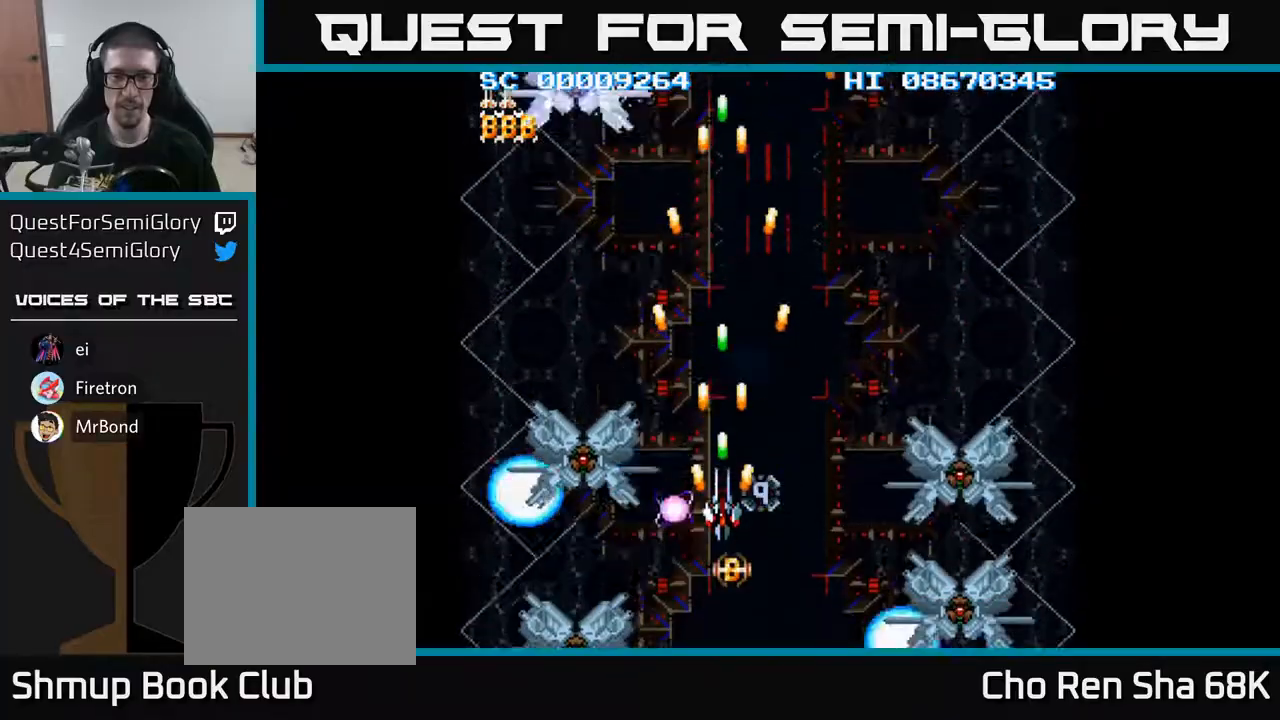
{"buttons": ["A"], "events": [[67, "DPAD_DOWN", "down"], [100, "DPAD_DOWN", "up"], [250, "DPAD_DOWN", "down"], [300, "DPAD_DOWN", "up"], [317, "DPAD_LEFT", "down"], [500, "DPAD_LEFT", "up"]]}
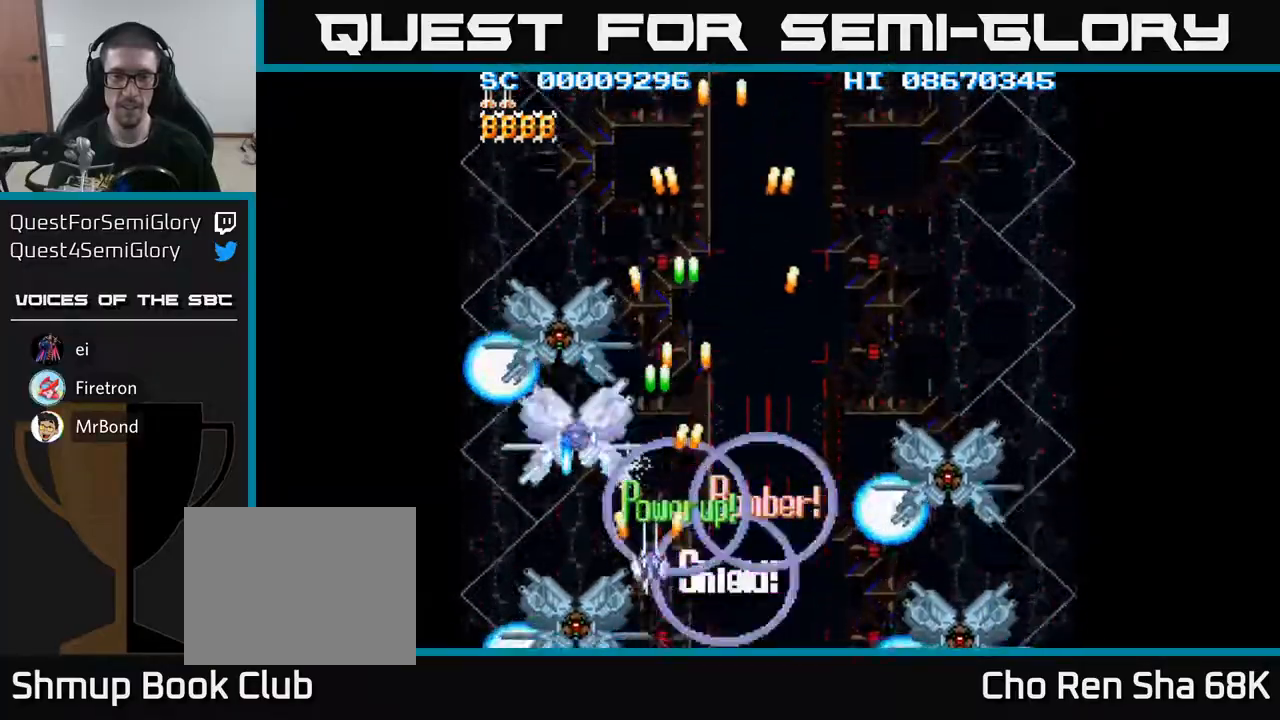
{"buttons": ["A"], "events": [[33, "DPAD_DOWN", "down"], [367, "DPAD_DOWN", "up"]]}
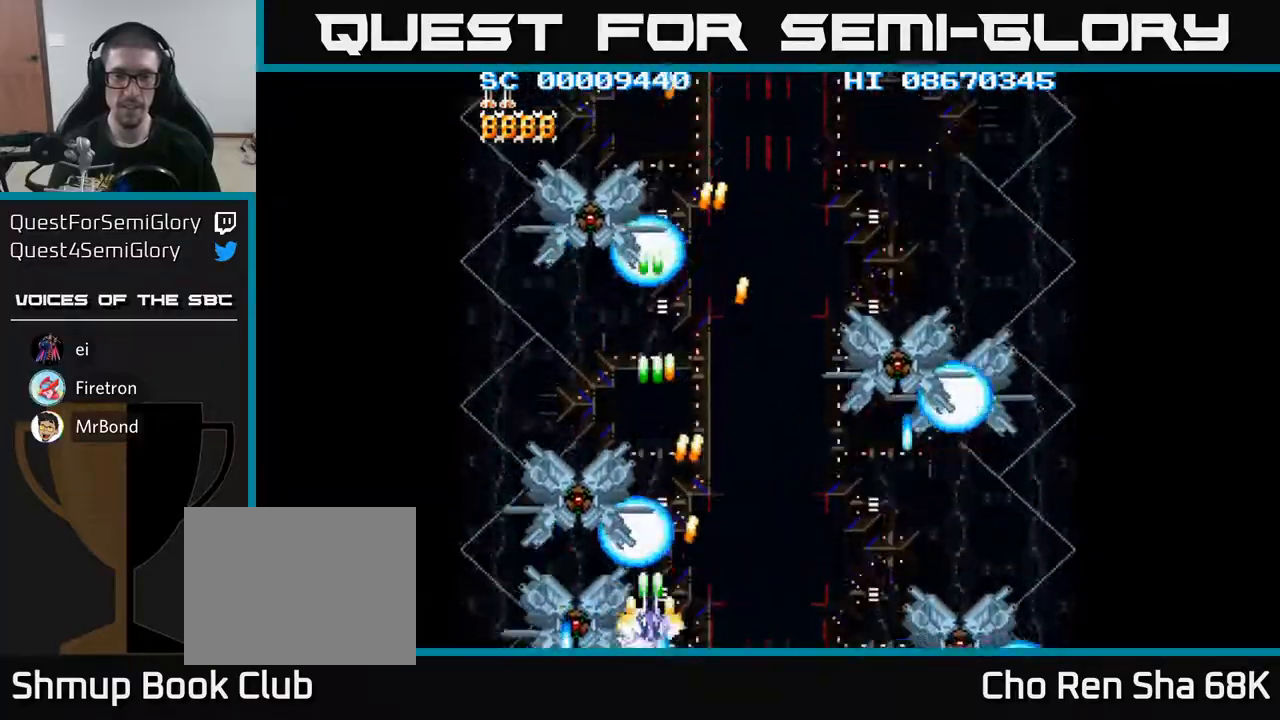
{"buttons": ["A", "DPAD_DOWN"], "events": [[150, "DPAD_UP", "down"], [467, "DPAD_UP", "up"], [500, "DPAD_DOWN", "down"]]}
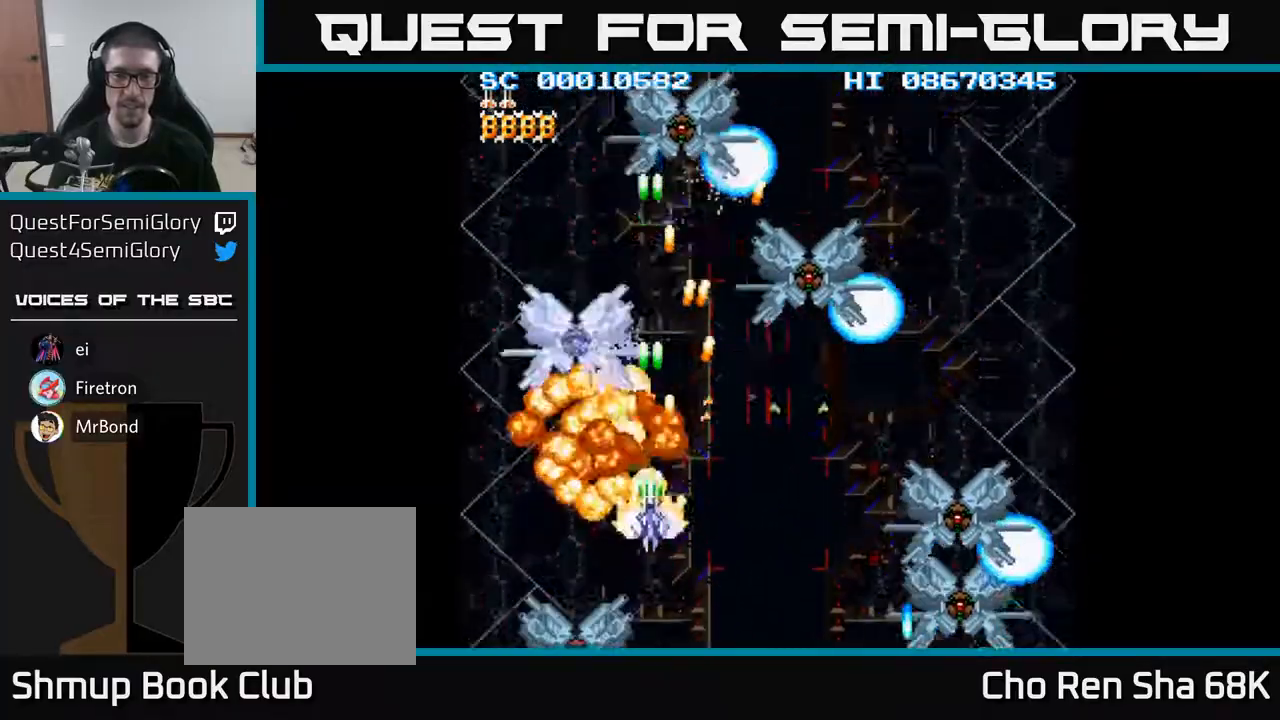
{"buttons": ["A"], "events": [[500, "DPAD_DOWN", "up"]]}
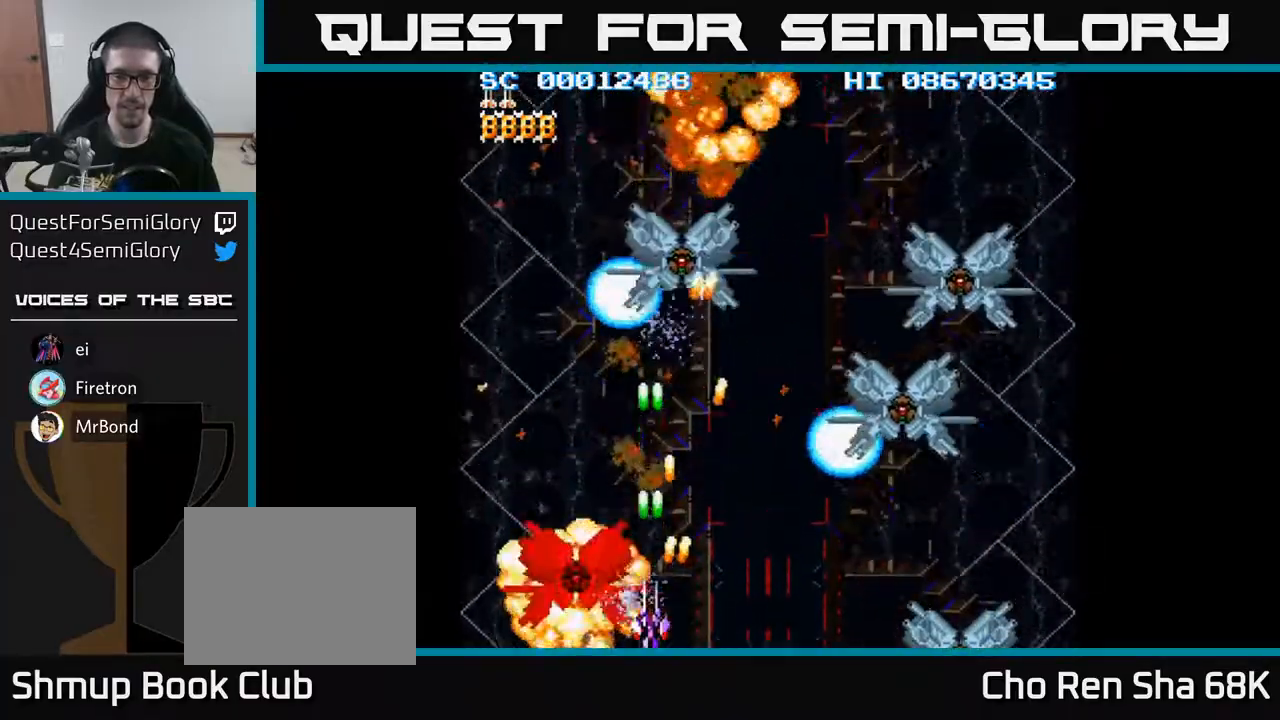
{"buttons": ["A"], "events": [[117, "DPAD_UP", "down"], [483, "DPAD_UP", "up"]]}
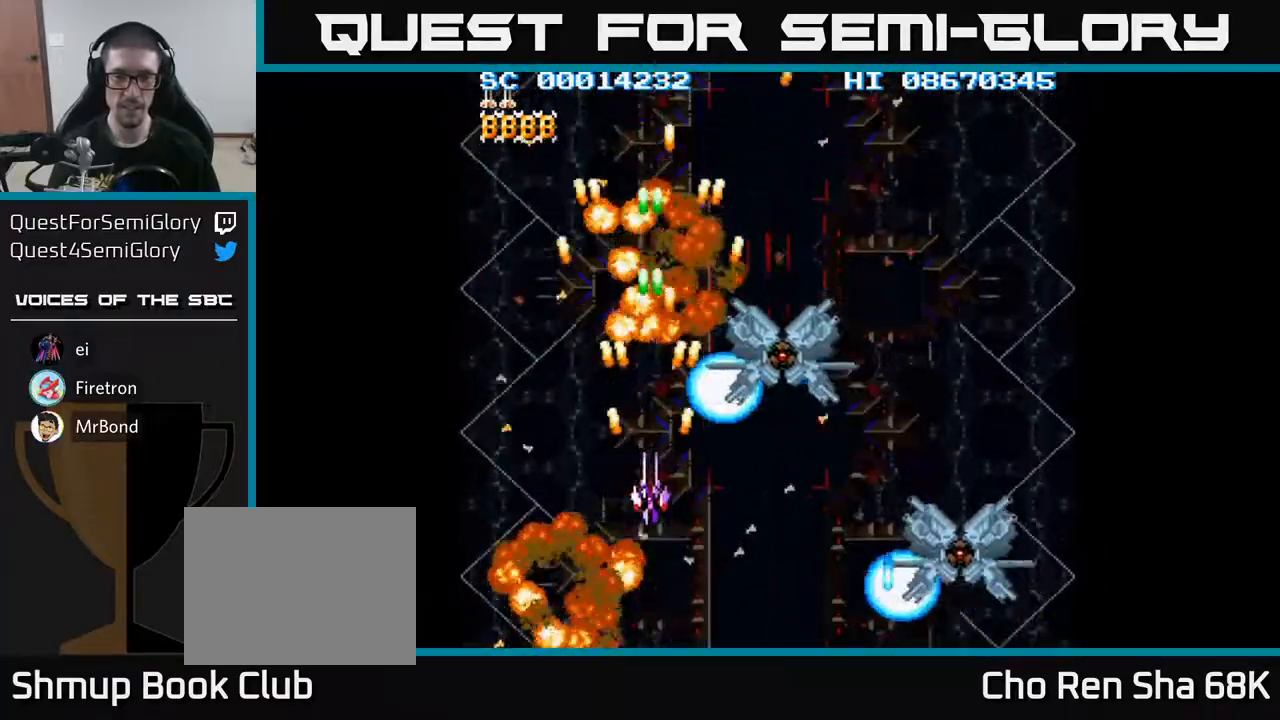
{"buttons": ["A", "DPAD_DOWN"], "events": [[117, "DPAD_UP", "down"], [233, "DPAD_UP", "up"], [333, "DPAD_LEFT", "down"], [483, "DPAD_DOWN", "down"], [483, "DPAD_LEFT", "up"]]}
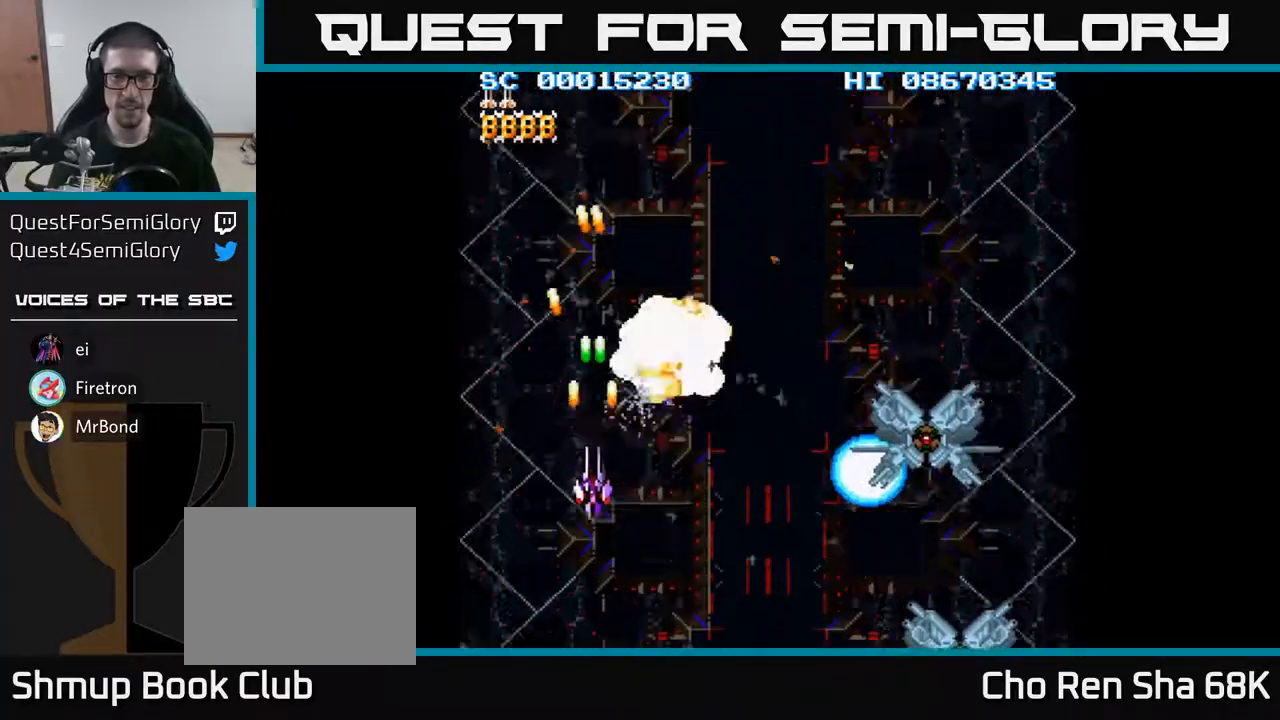
{"buttons": ["A", "DPAD_UP"], "events": [[67, "DPAD_RIGHT", "down"], [417, "DPAD_DOWN", "up"], [500, "DPAD_RIGHT", "up"], [500, "DPAD_UP", "down"]]}
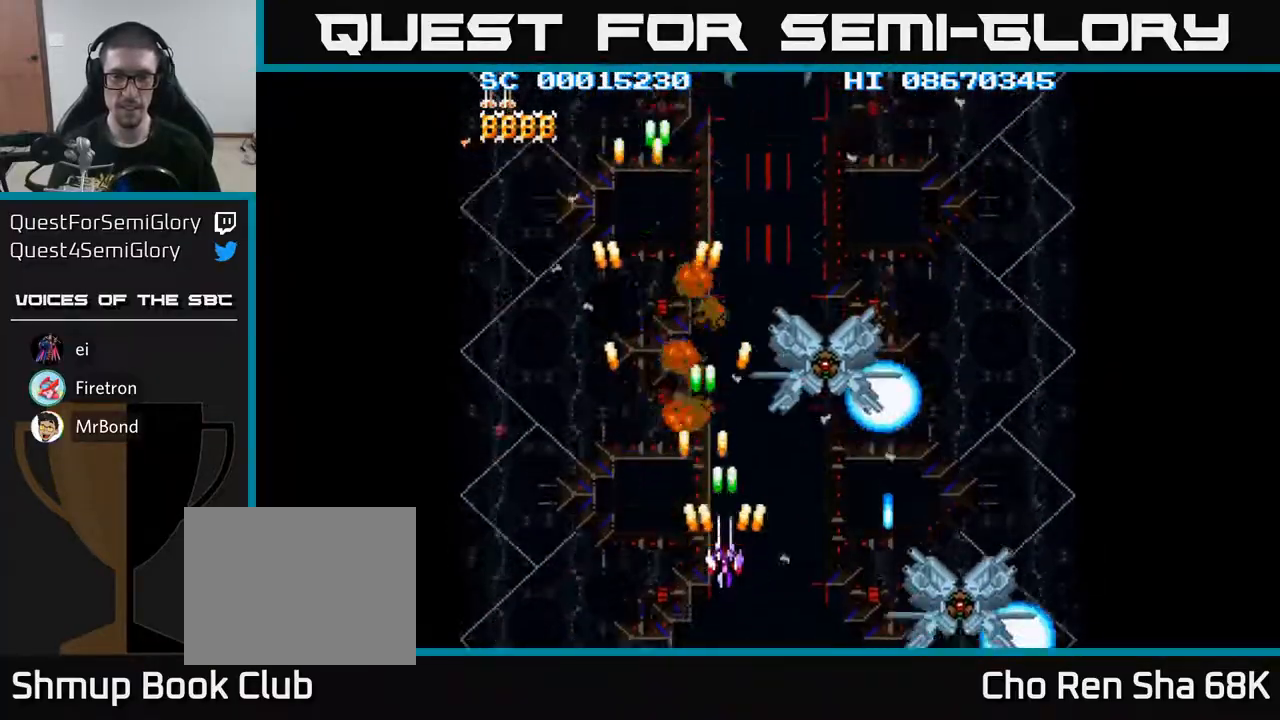
{"buttons": ["A", "DPAD_DOWN", "DPAD_RIGHT"], "events": [[183, "DPAD_LEFT", "down"], [400, "DPAD_UP", "up"], [417, "DPAD_DOWN", "down"], [417, "DPAD_LEFT", "up"], [500, "DPAD_RIGHT", "down"]]}
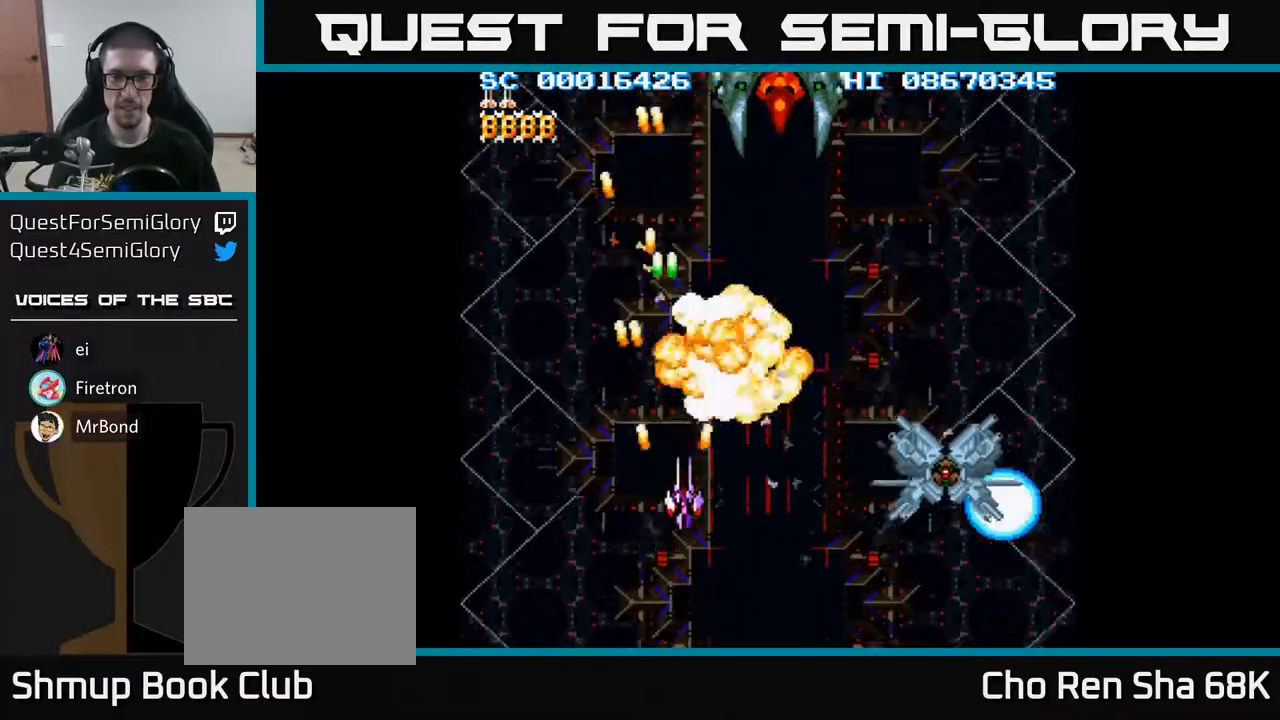
{"buttons": ["A", "DPAD_UP"], "events": [[333, "DPAD_DOWN", "up"], [400, "DPAD_RIGHT", "up"], [417, "DPAD_UP", "down"]]}
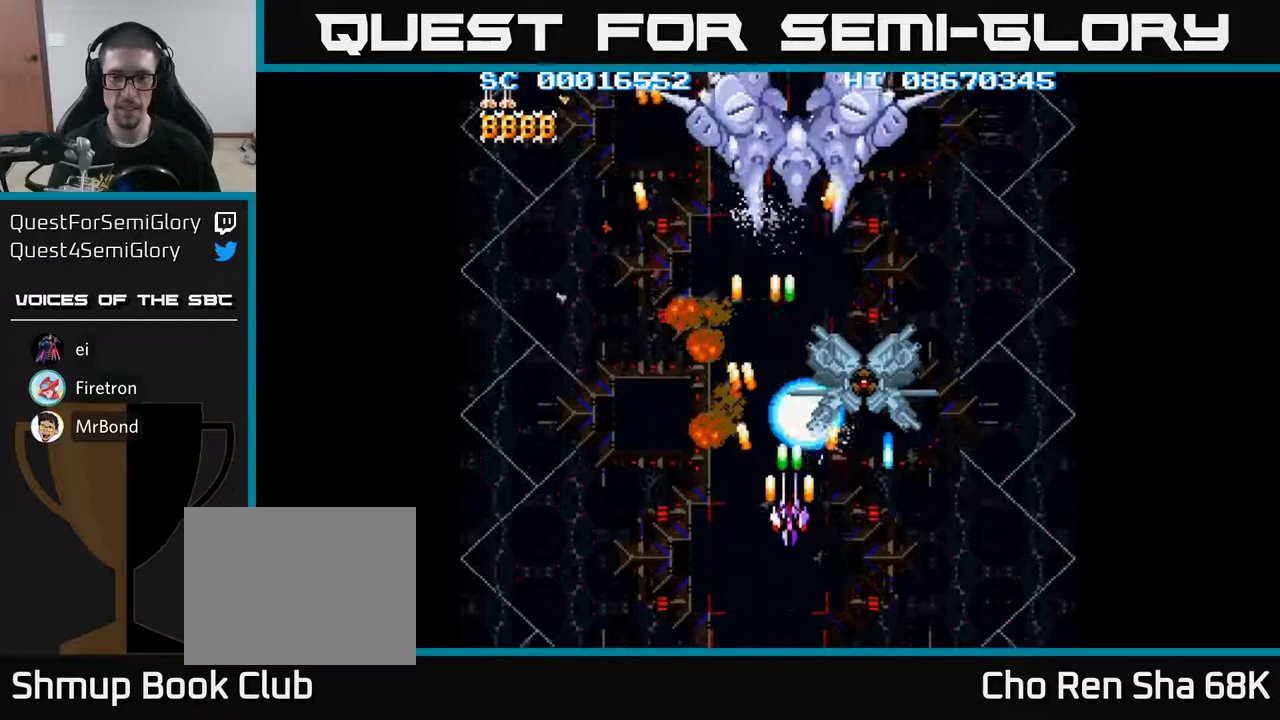
{"buttons": ["A", "DPAD_DOWN", "DPAD_RIGHT"], "events": [[167, "DPAD_LEFT", "down"], [367, "DPAD_LEFT", "up"], [367, "DPAD_UP", "up"], [383, "DPAD_DOWN", "down"], [433, "DPAD_RIGHT", "down"]]}
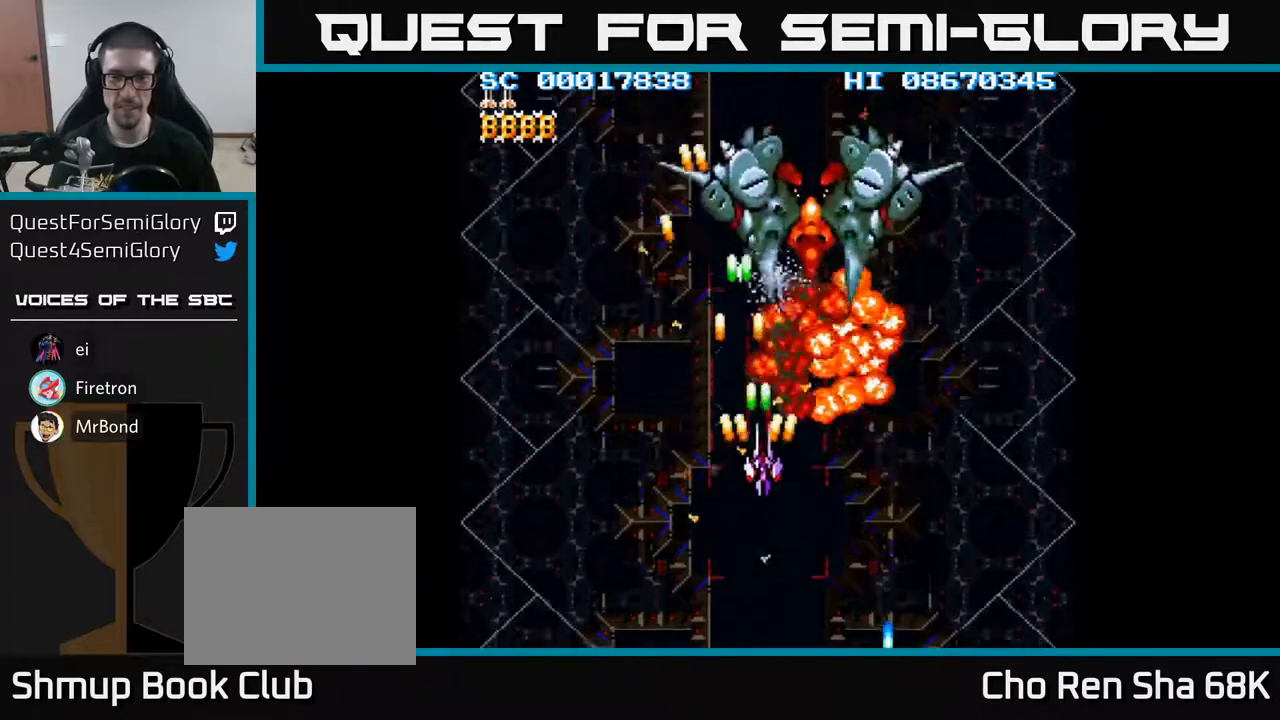
{"buttons": ["A"], "events": [[217, "DPAD_DOWN", "up"], [217, "DPAD_RIGHT", "up"], [467, "DPAD_RIGHT", "down"], [483, "DPAD_RIGHT", "up"]]}
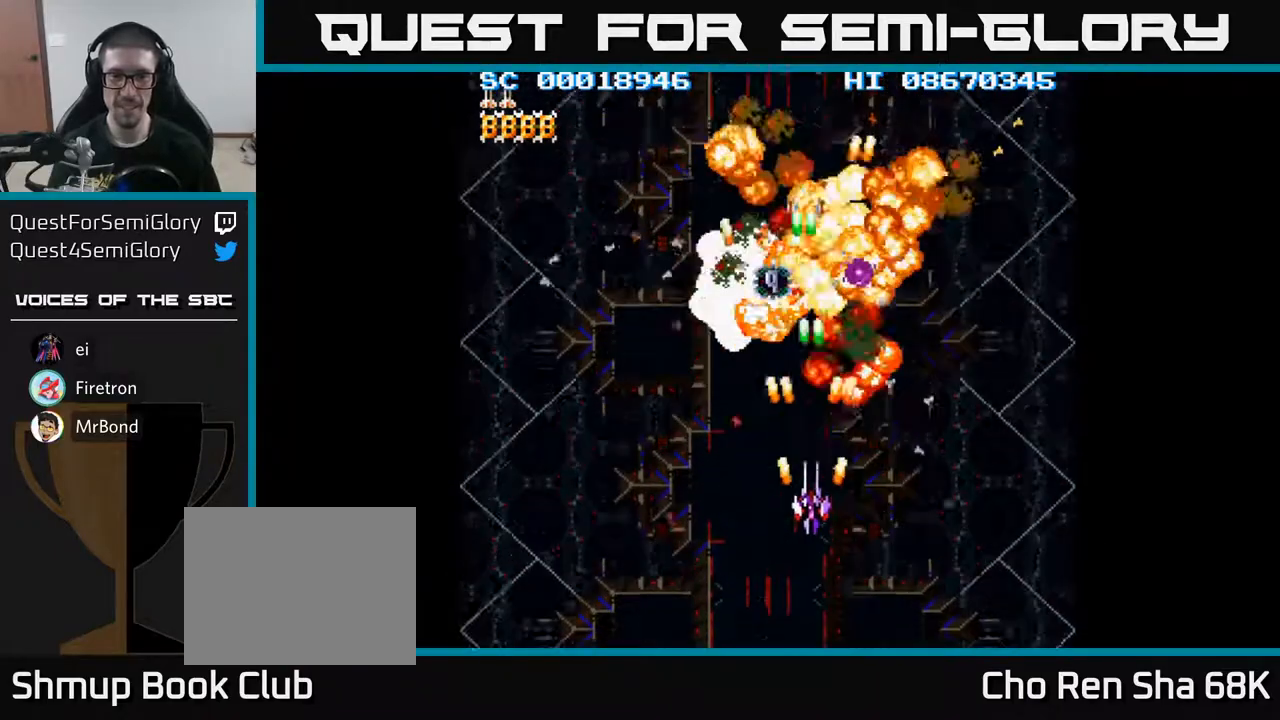
{"buttons": ["A", "DPAD_UP"], "events": [[233, "DPAD_UP", "down"]]}
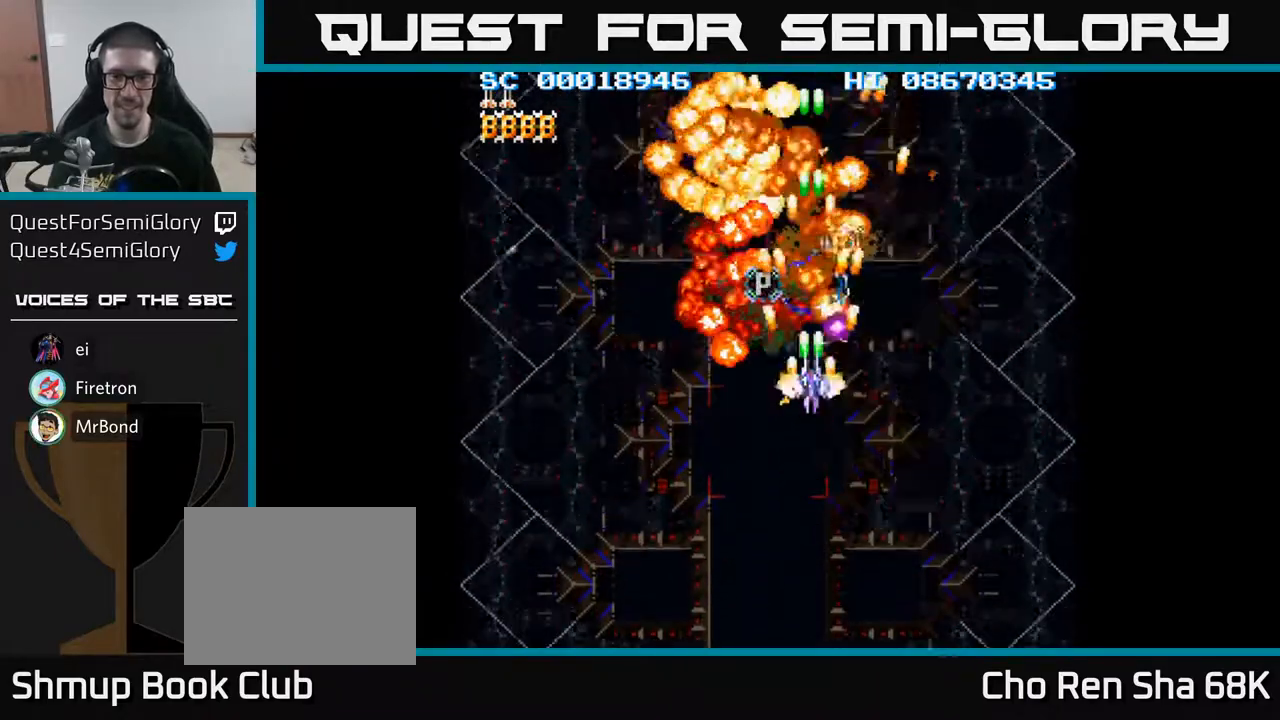
{"buttons": ["A"], "events": [[250, "DPAD_UP", "up"]]}
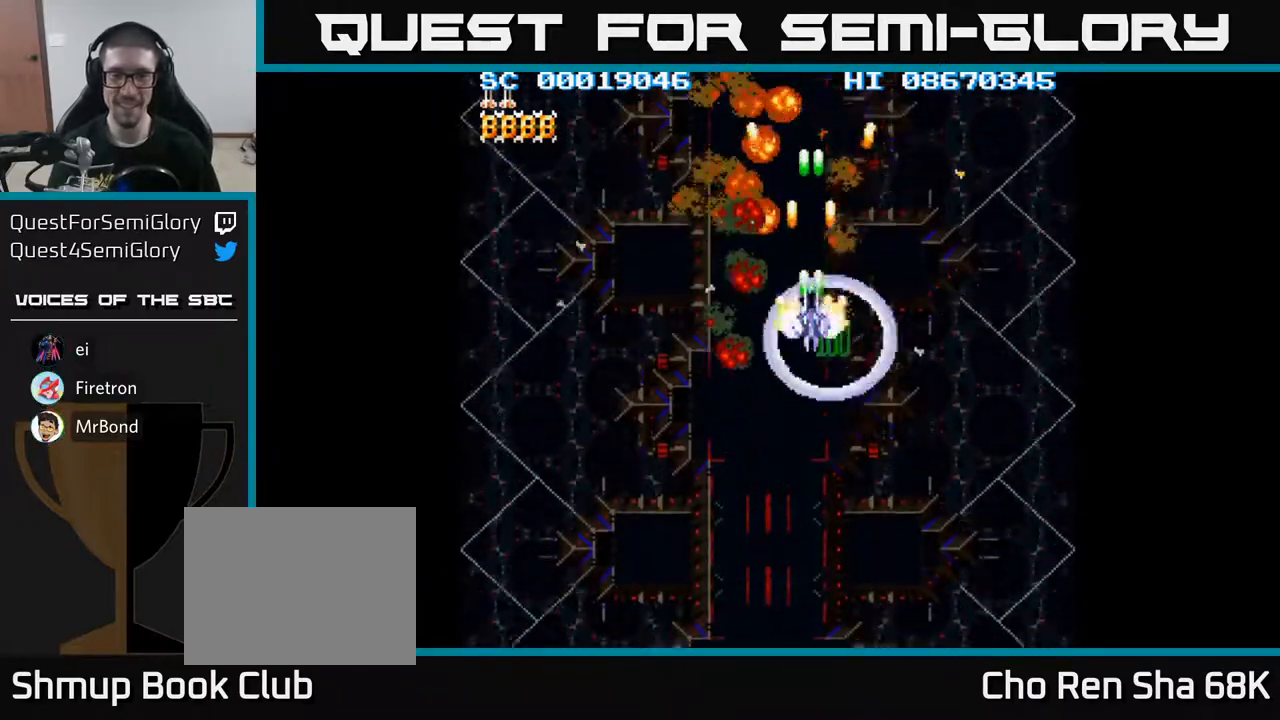
{"buttons": [], "events": [[17, "DPAD_DOWN", "down"], [150, "DPAD_DOWN", "up"], [233, "A", "up"]]}
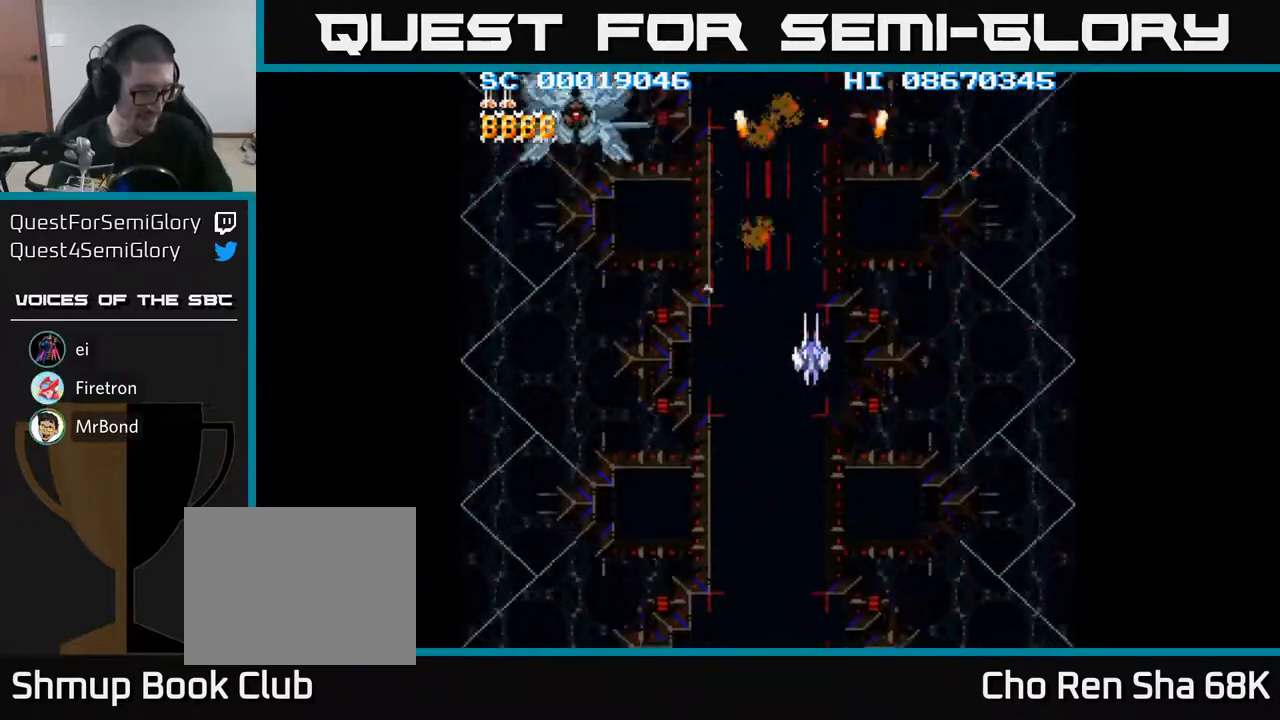
{"buttons": [], "events": []}
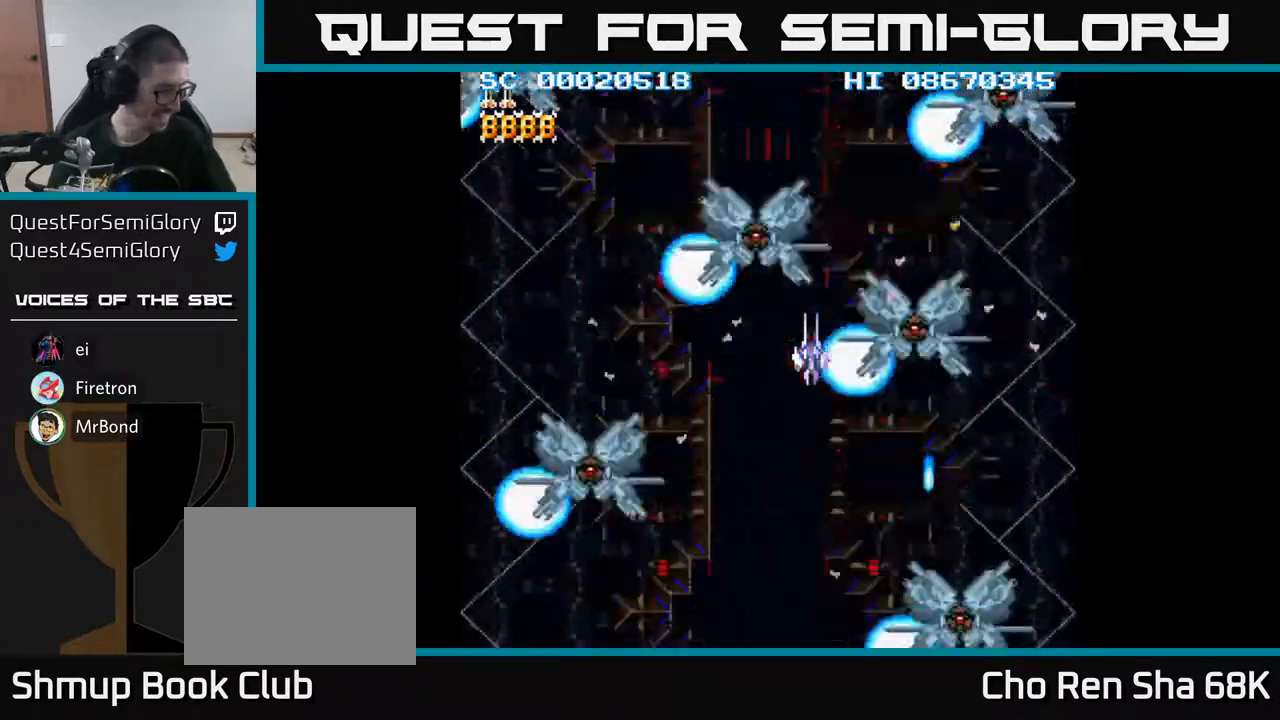
{"buttons": [], "events": []}
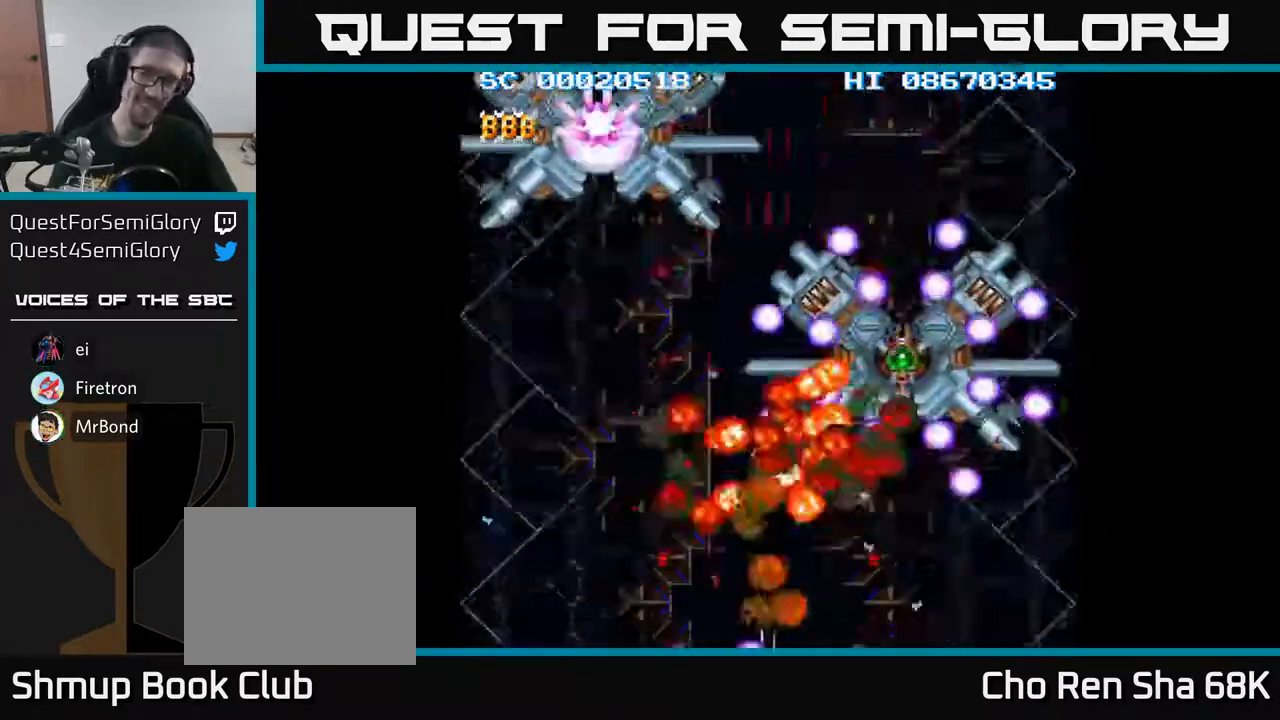
{"buttons": [], "events": []}
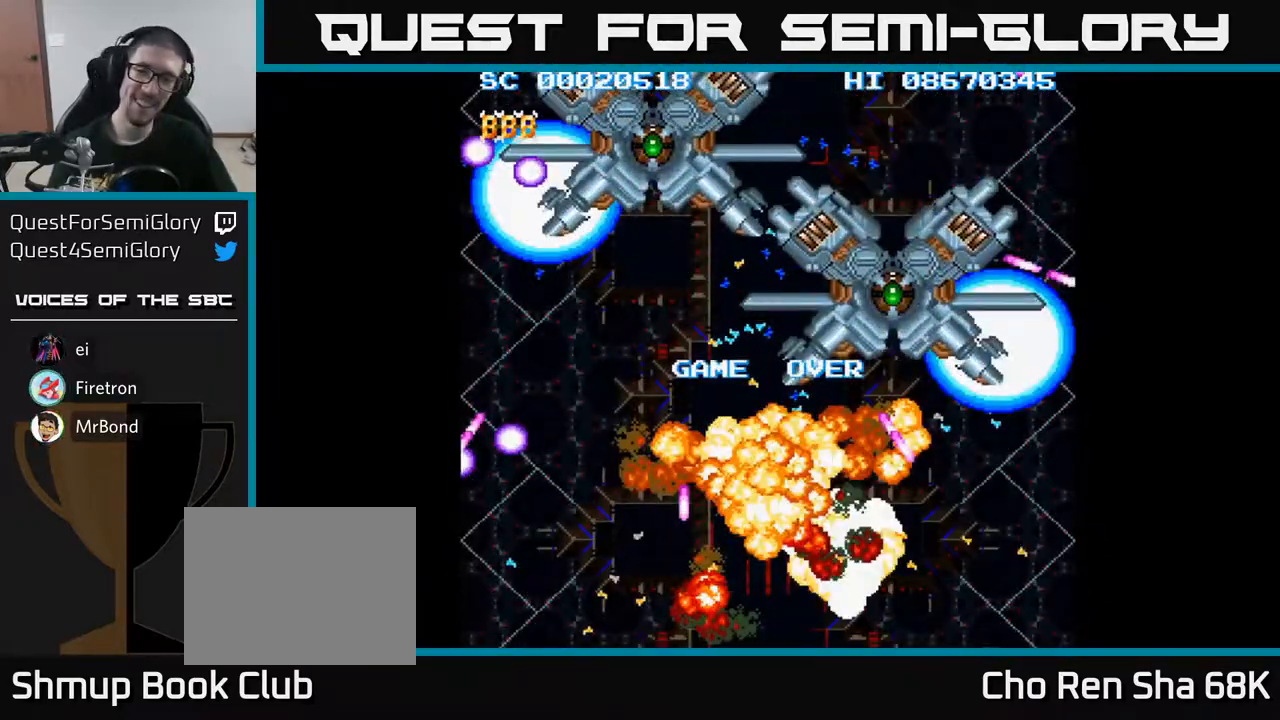
{"buttons": [], "events": []}
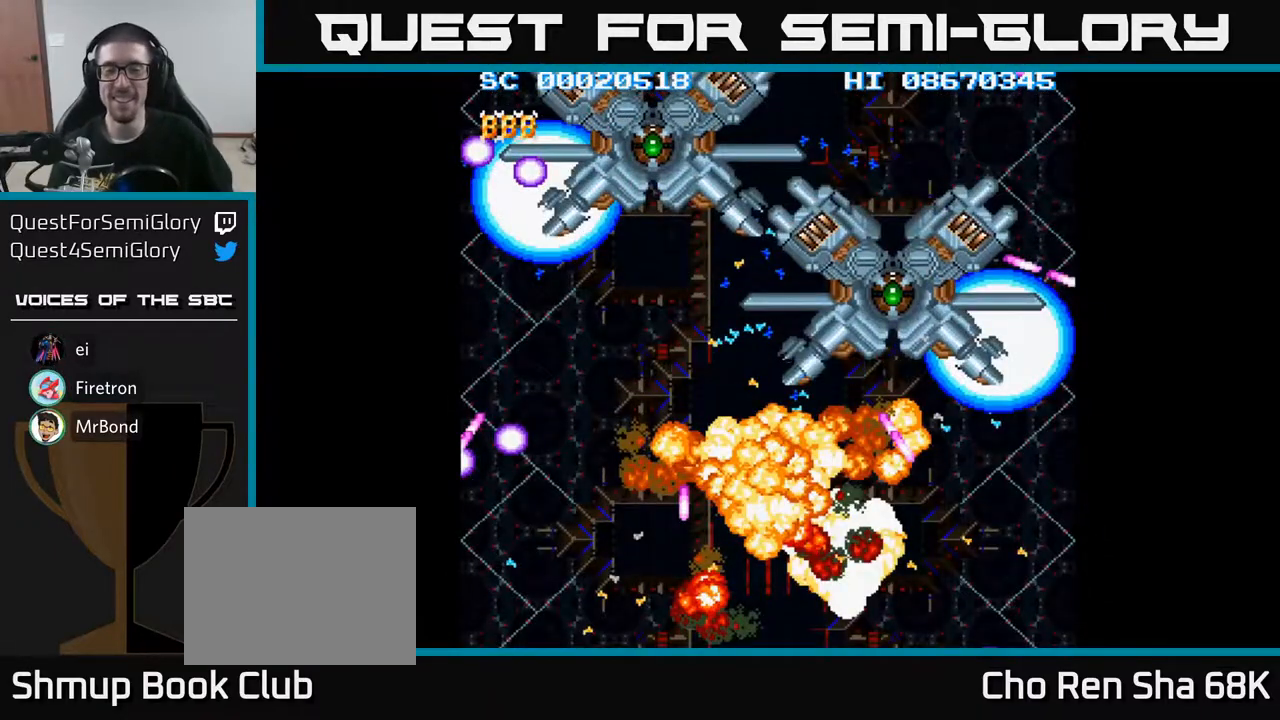
{"buttons": [], "events": [[33, "A", "down"], [83, "A", "up"], [400, "A", "down"], [450, "A", "up"]]}
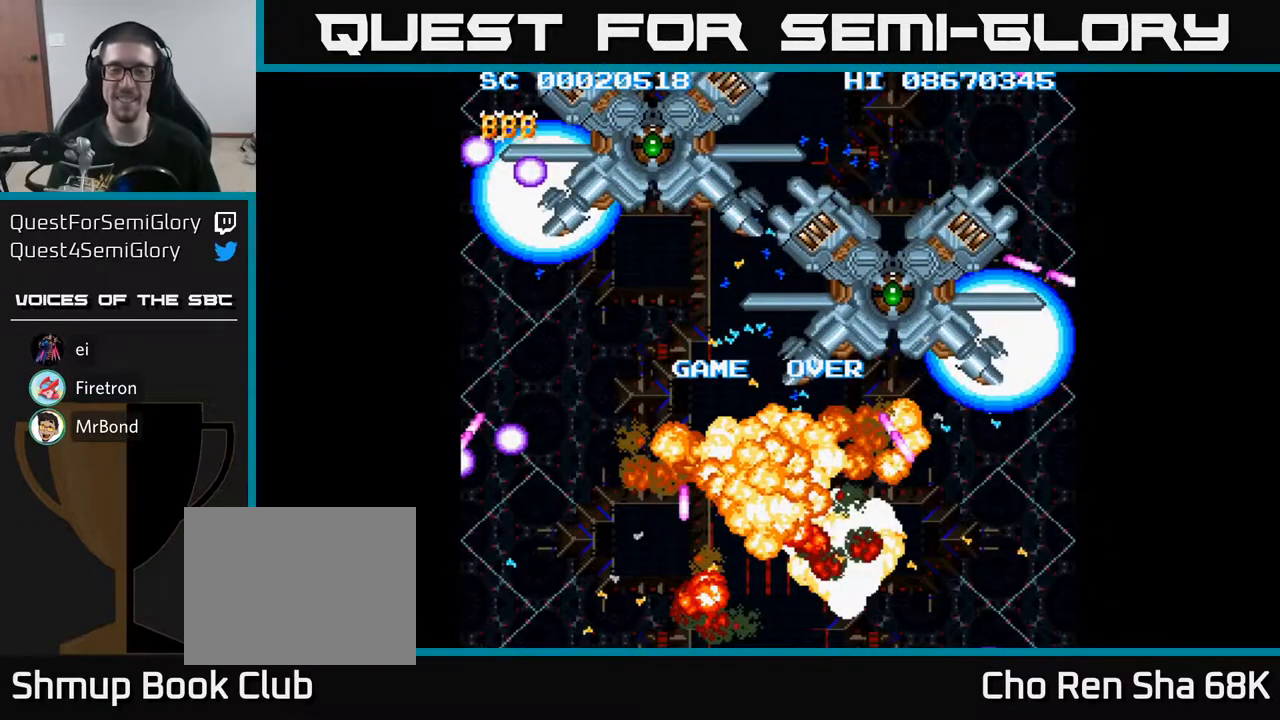
{"buttons": [], "events": [[233, "A", "down"], [300, "A", "up"]]}
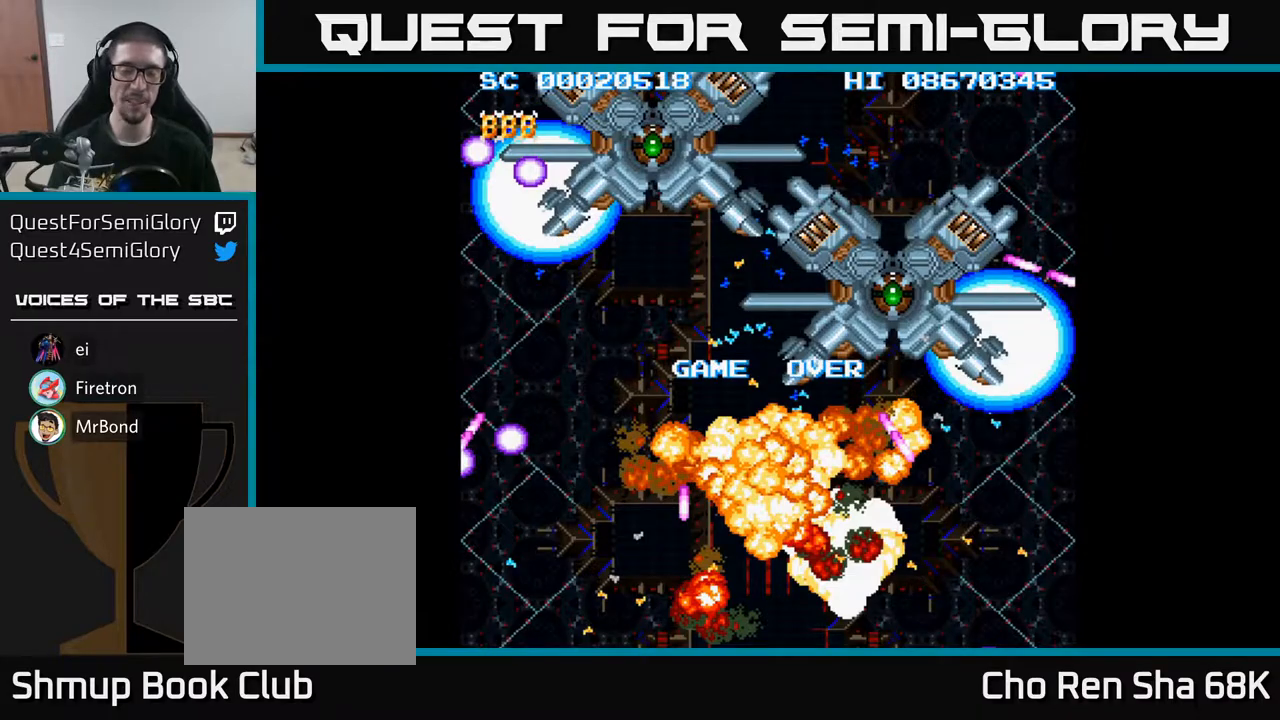
{"buttons": [], "events": [[100, "A", "down"], [183, "A", "up"]]}
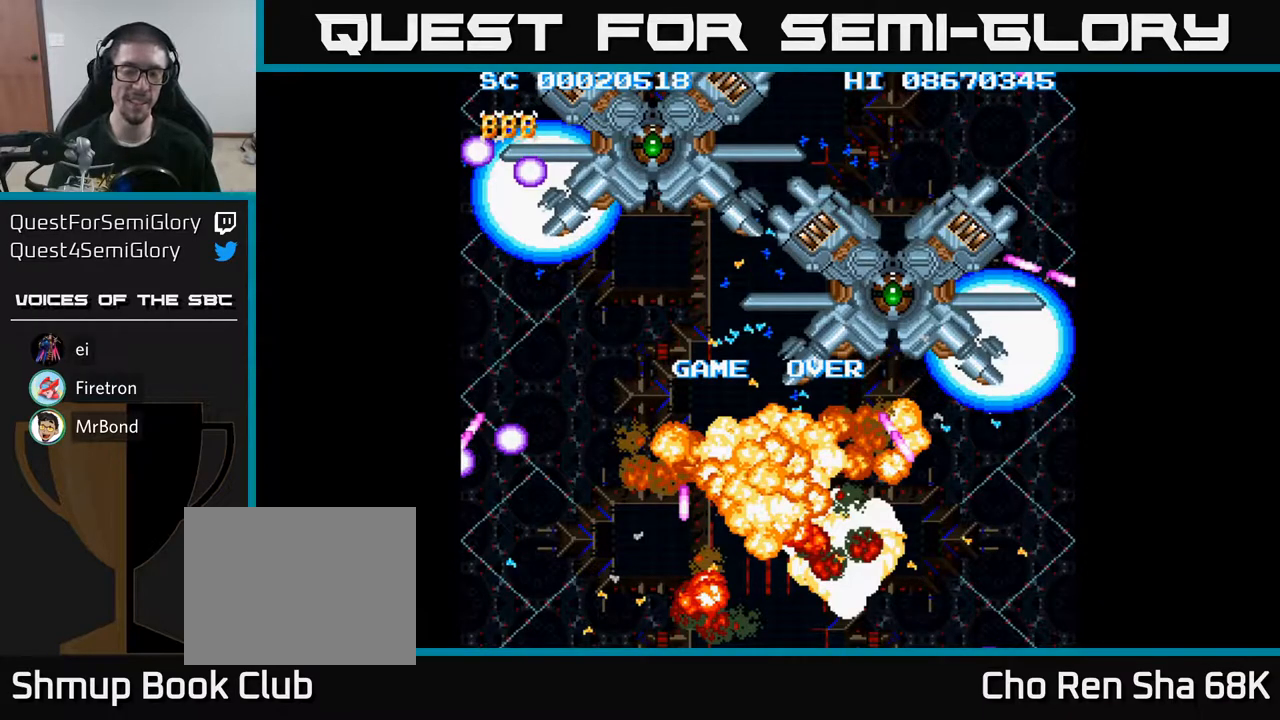
{"buttons": [], "events": [[100, "A", "down"], [167, "A", "up"]]}
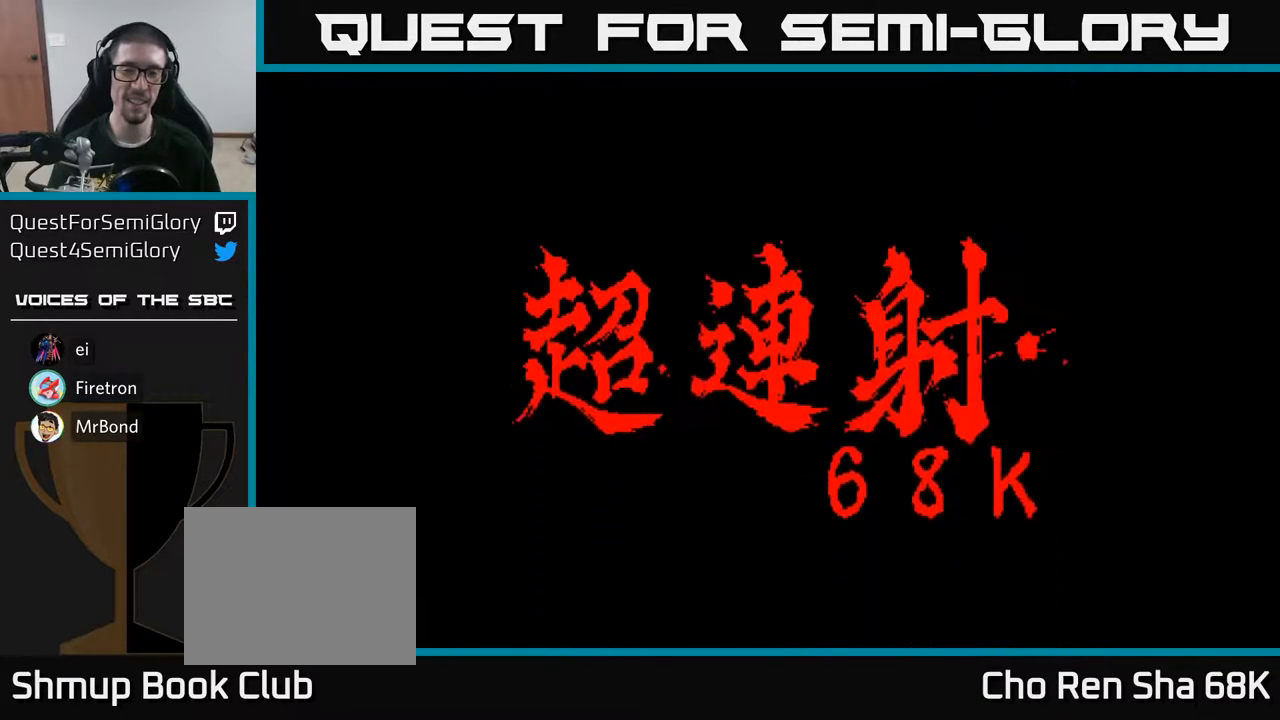
{"buttons": [], "events": []}
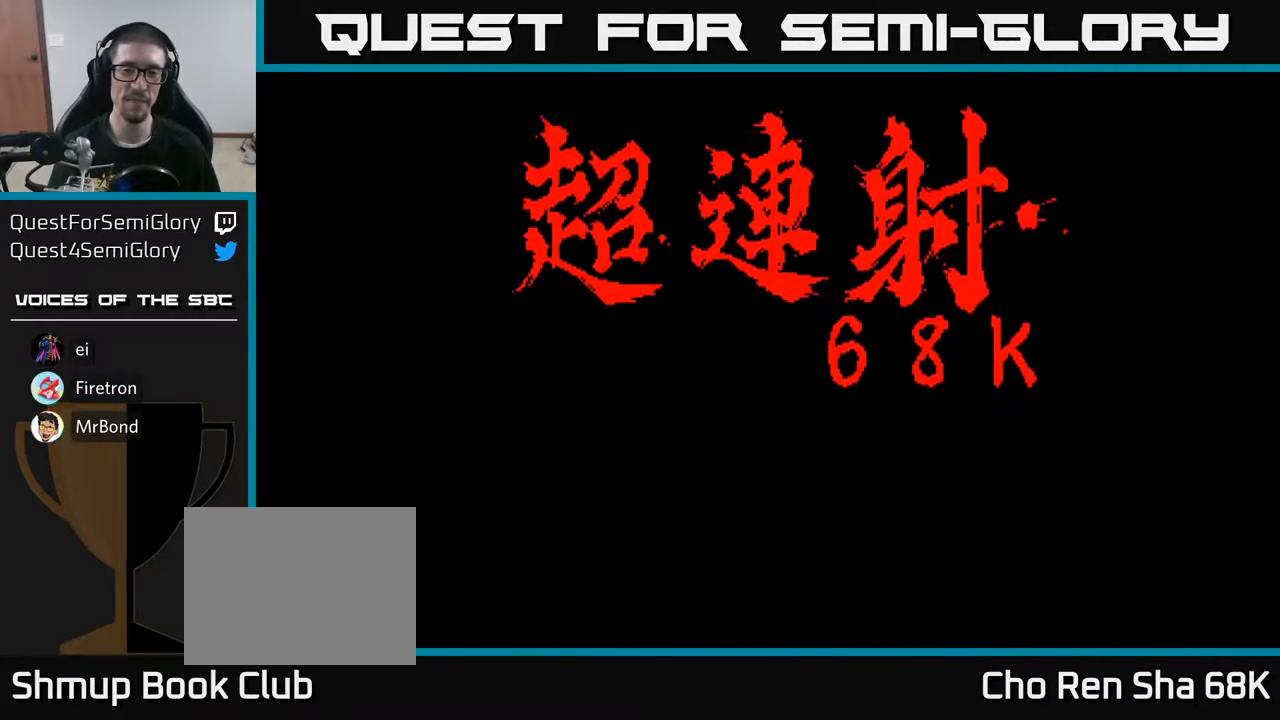
{"buttons": [], "events": []}
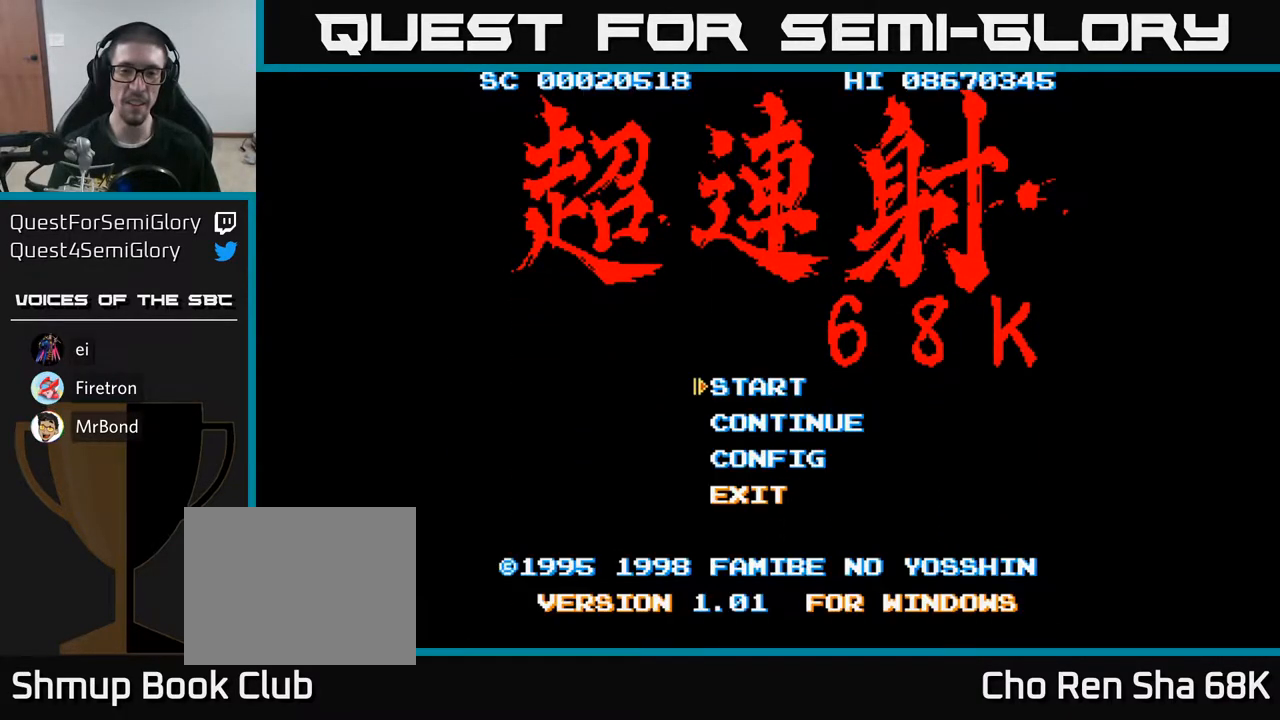
{"buttons": [], "events": [[17, "DPAD_UP", "down"], [100, "DPAD_UP", "up"], [300, "A", "down"], [367, "A", "up"]]}
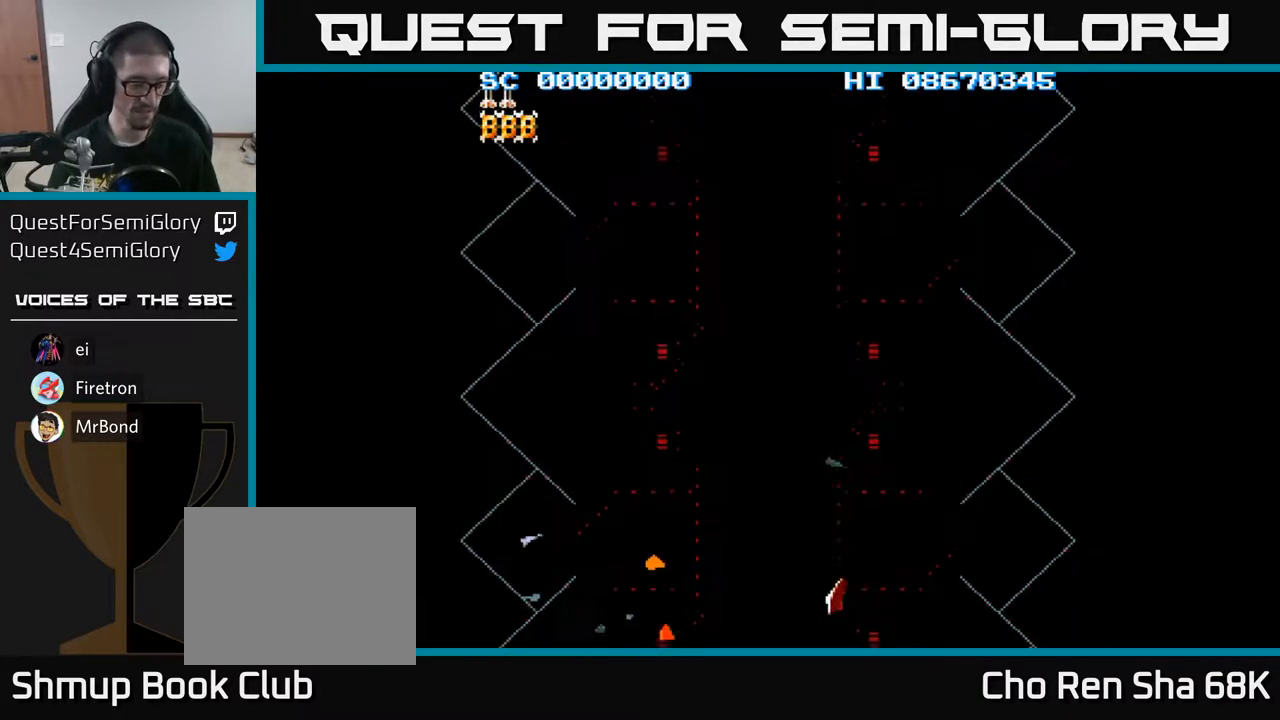
{"buttons": [], "events": []}